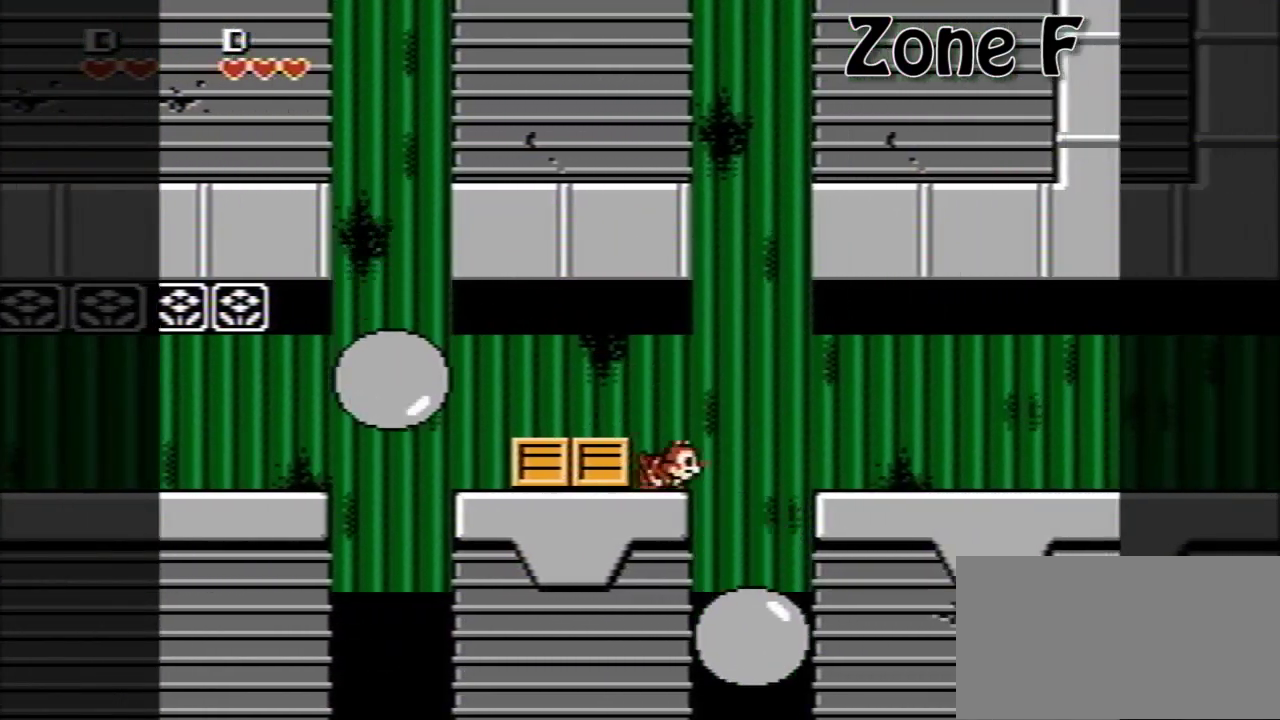
Gameplay with a controller (Nintendo layout); each line is a JSON object with the inputs held at the frame after it. "events" lists button and stick changes between this image and that frame as [ms after this image, input, new state], when the widget could be followed in between. Not read: L3 R3.
{"buttons": ["DPAD_RIGHT"], "events": [[40, "DPAD_RIGHT", "down"], [120, "A", "down"], [280, "A", "up"]]}
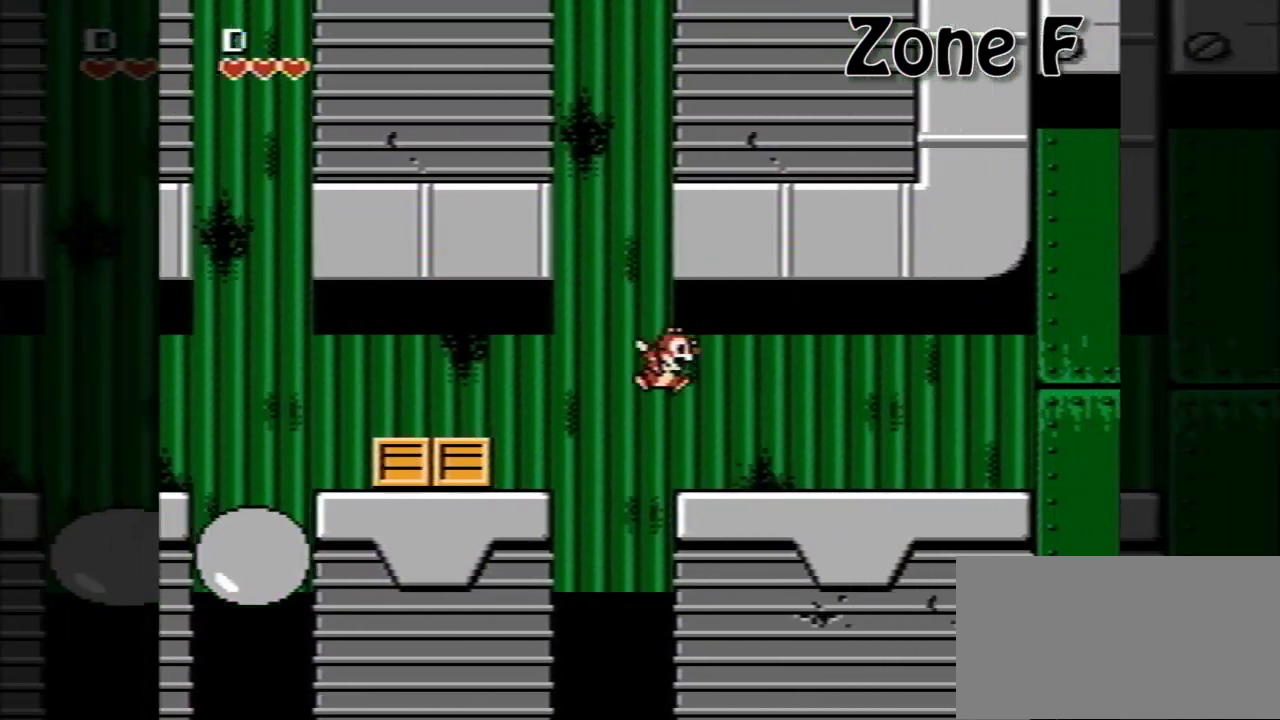
{"buttons": ["DPAD_RIGHT"], "events": []}
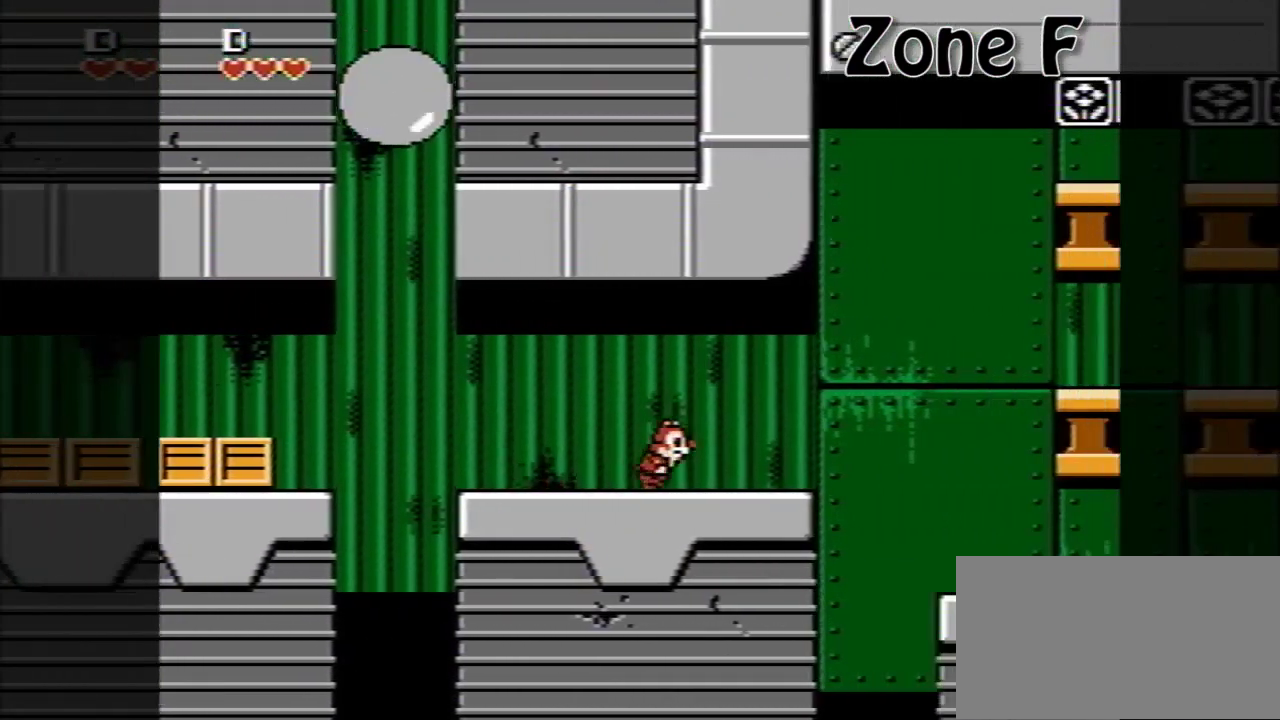
{"buttons": ["DPAD_RIGHT"], "events": [[280, "A", "down"], [360, "A", "up"]]}
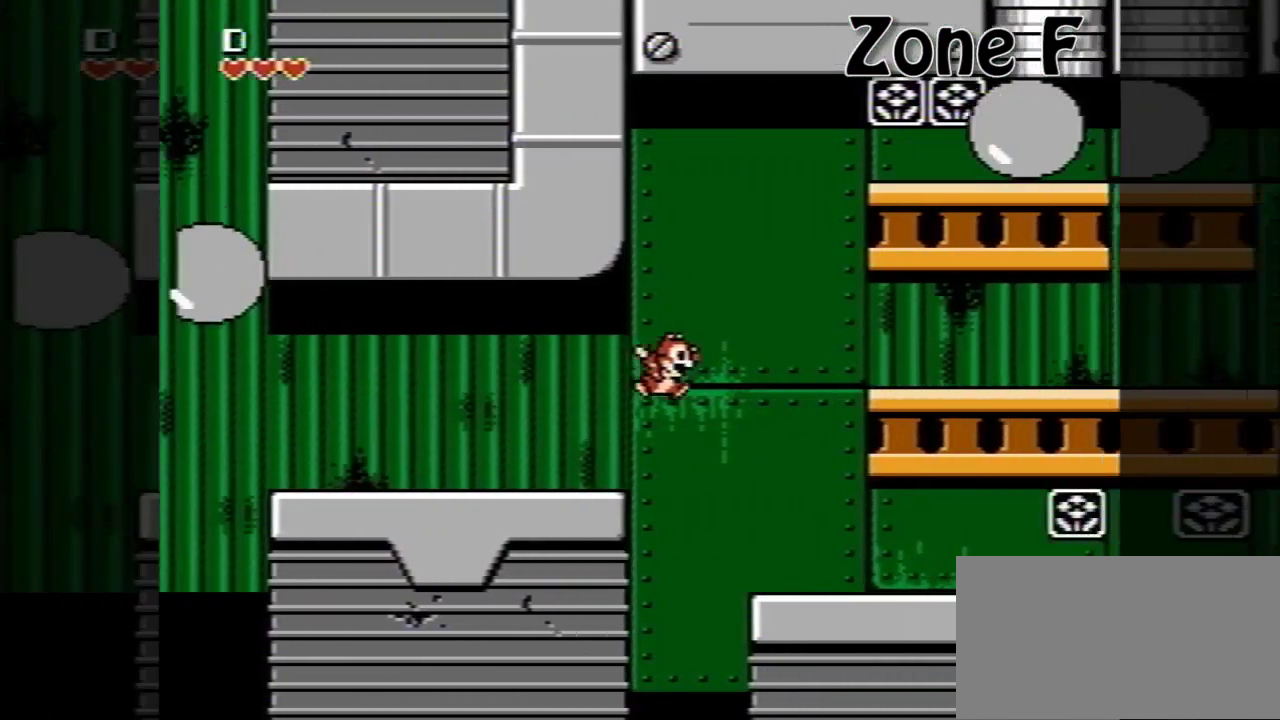
{"buttons": ["DPAD_RIGHT"], "events": []}
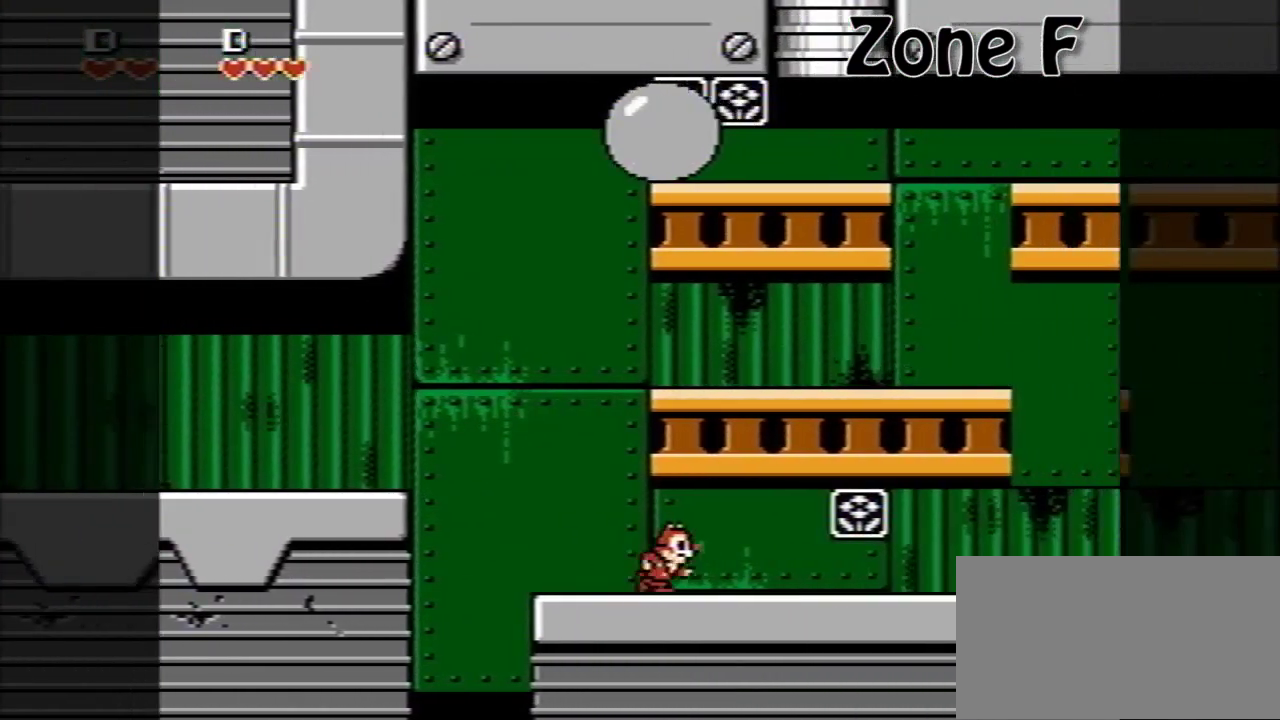
{"buttons": ["DPAD_RIGHT"], "events": []}
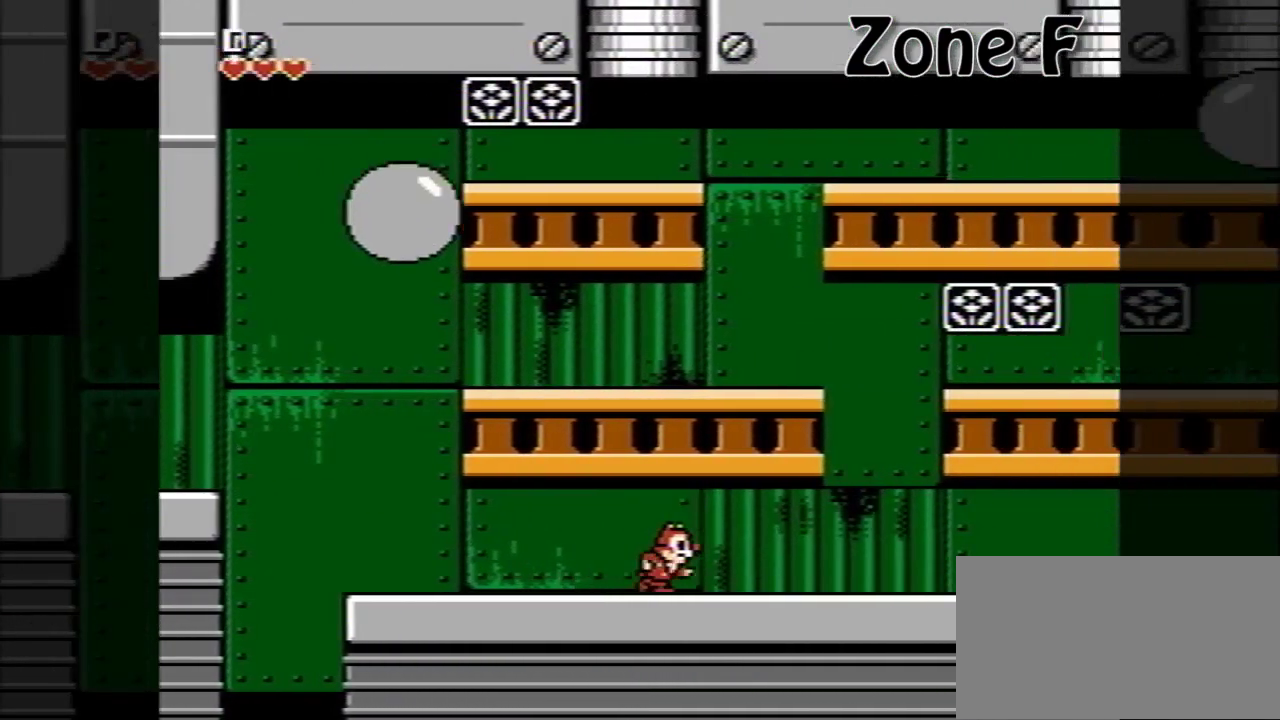
{"buttons": ["DPAD_RIGHT"], "events": []}
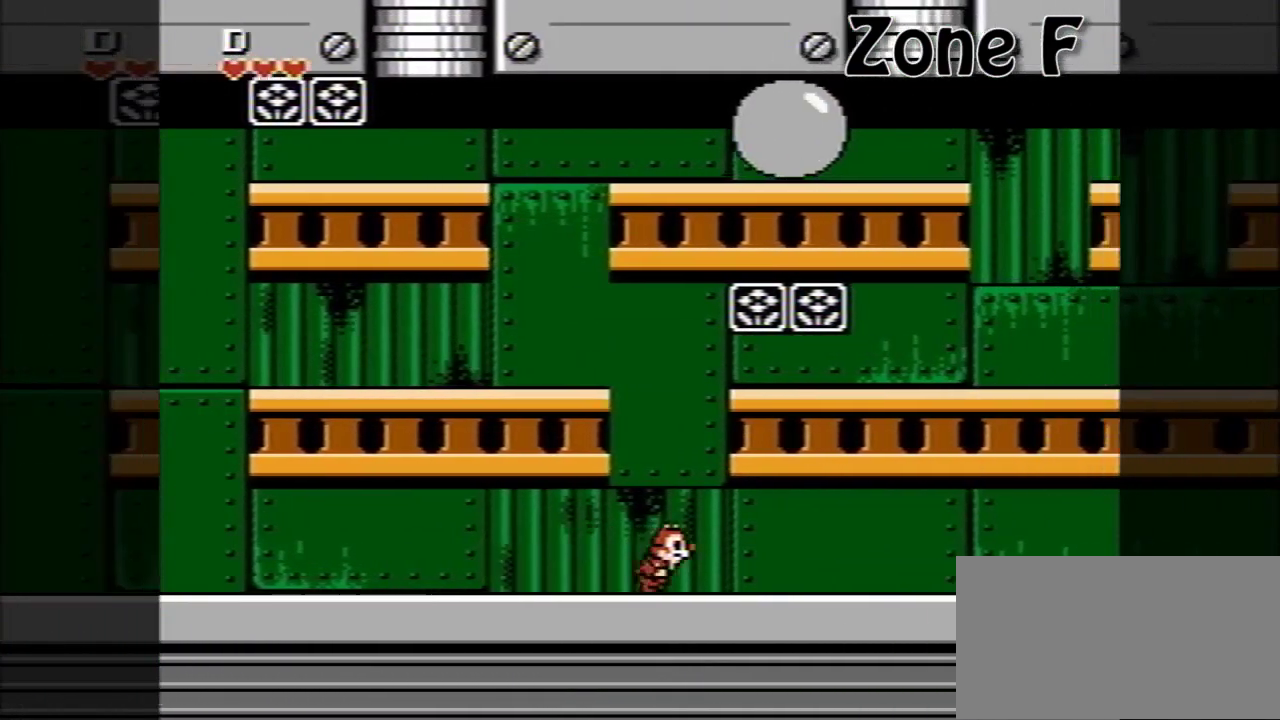
{"buttons": ["DPAD_RIGHT"], "events": []}
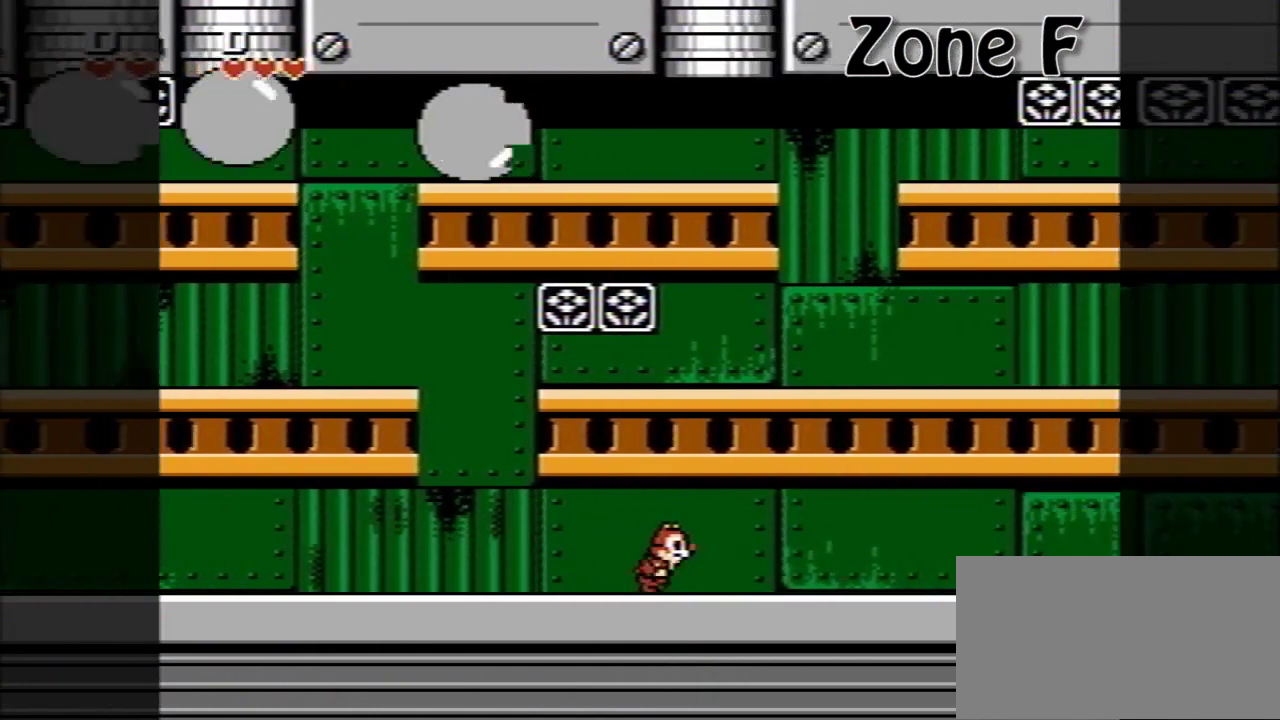
{"buttons": ["DPAD_RIGHT"], "events": []}
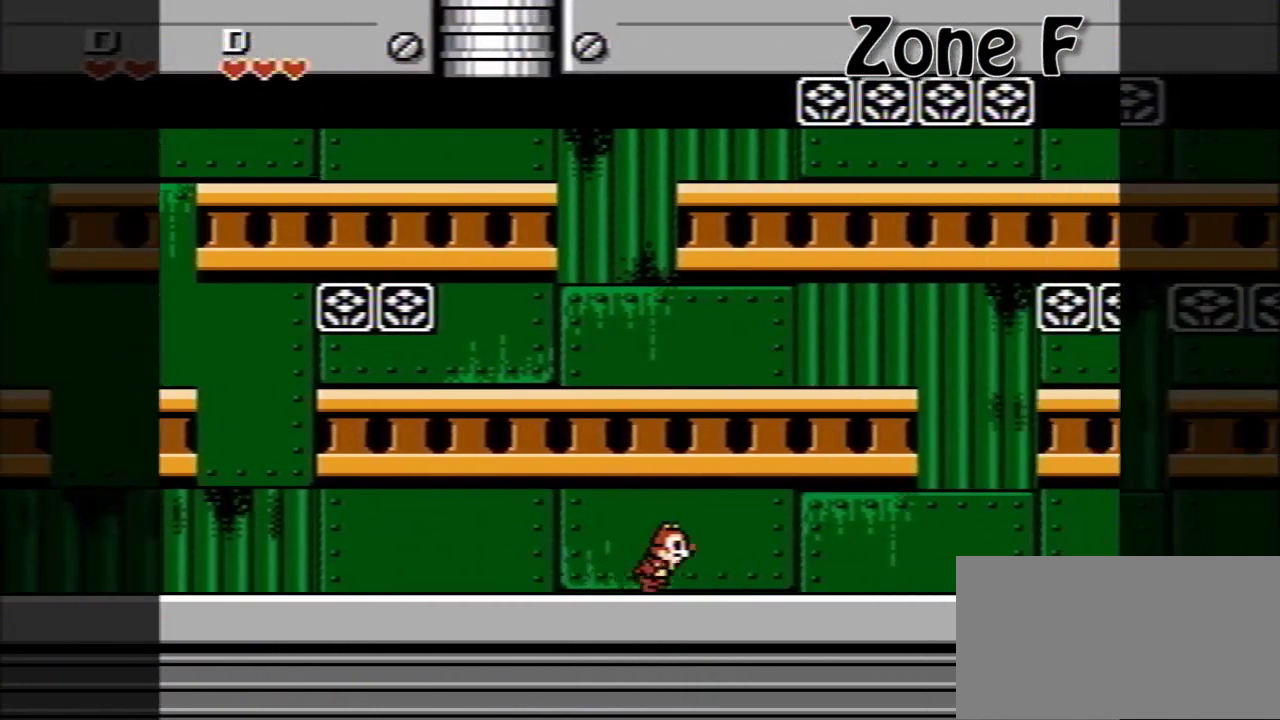
{"buttons": ["DPAD_RIGHT"], "events": []}
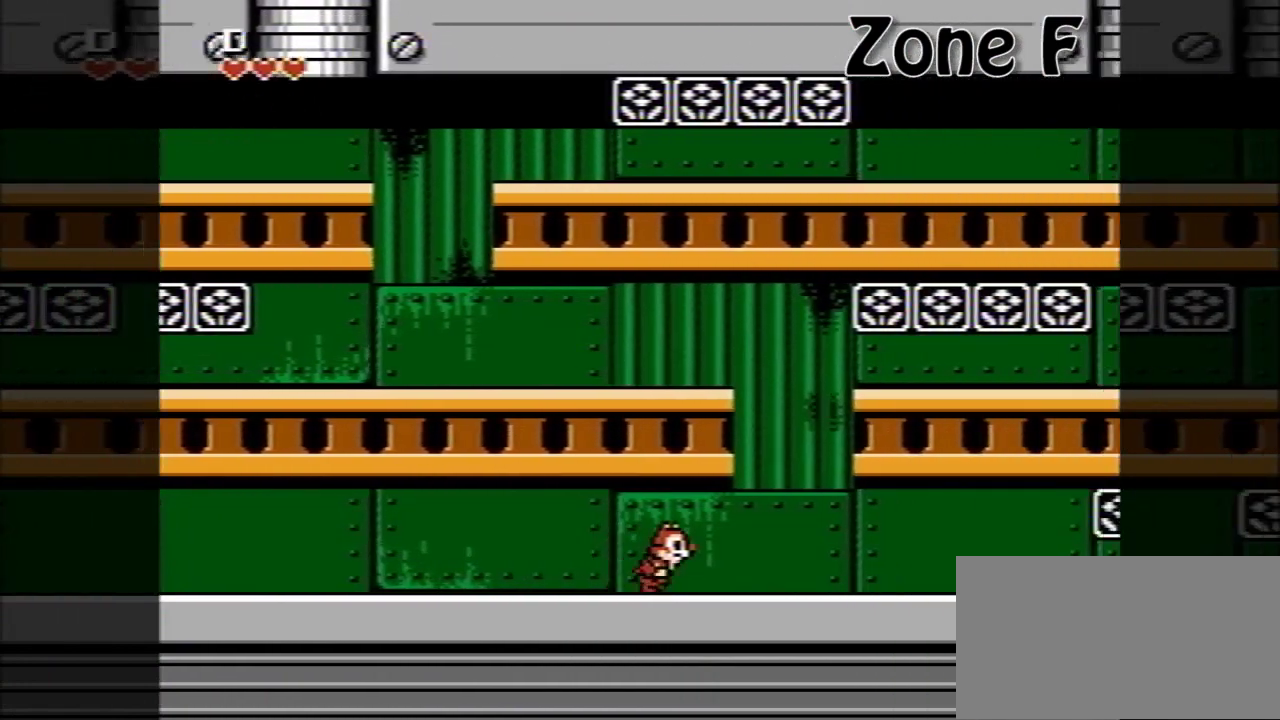
{"buttons": ["DPAD_RIGHT"], "events": []}
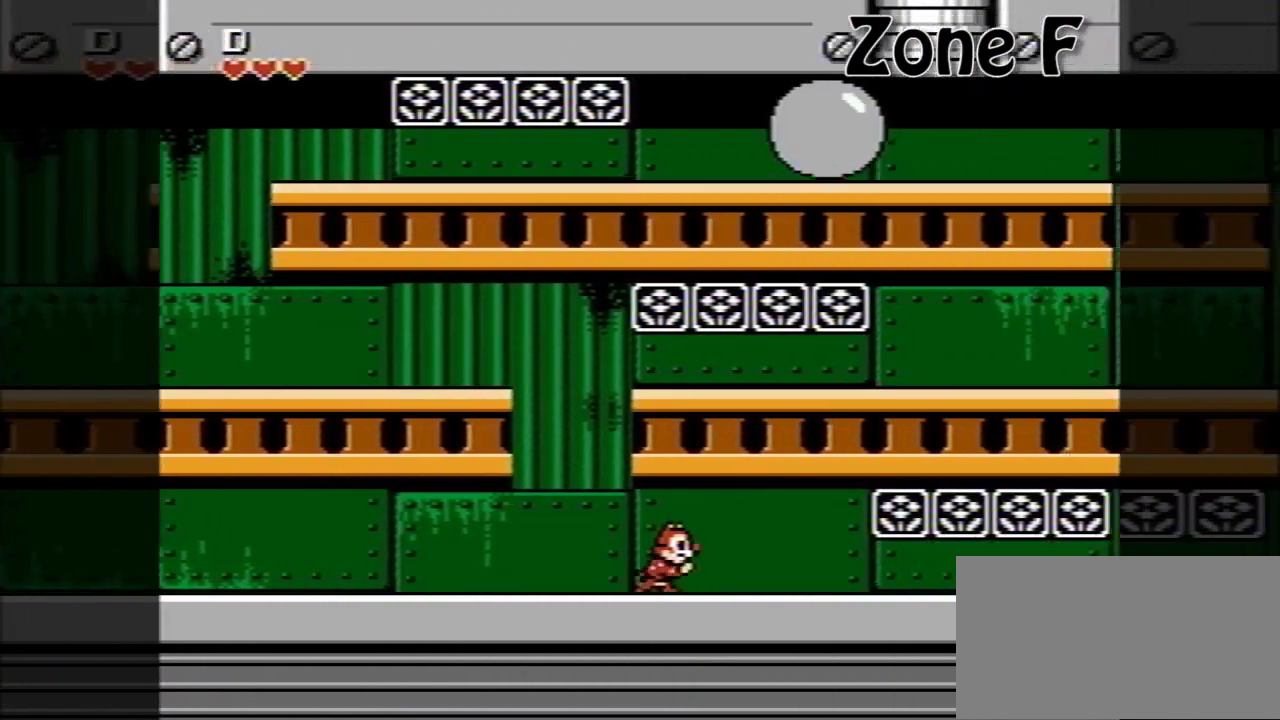
{"buttons": ["DPAD_RIGHT"], "events": []}
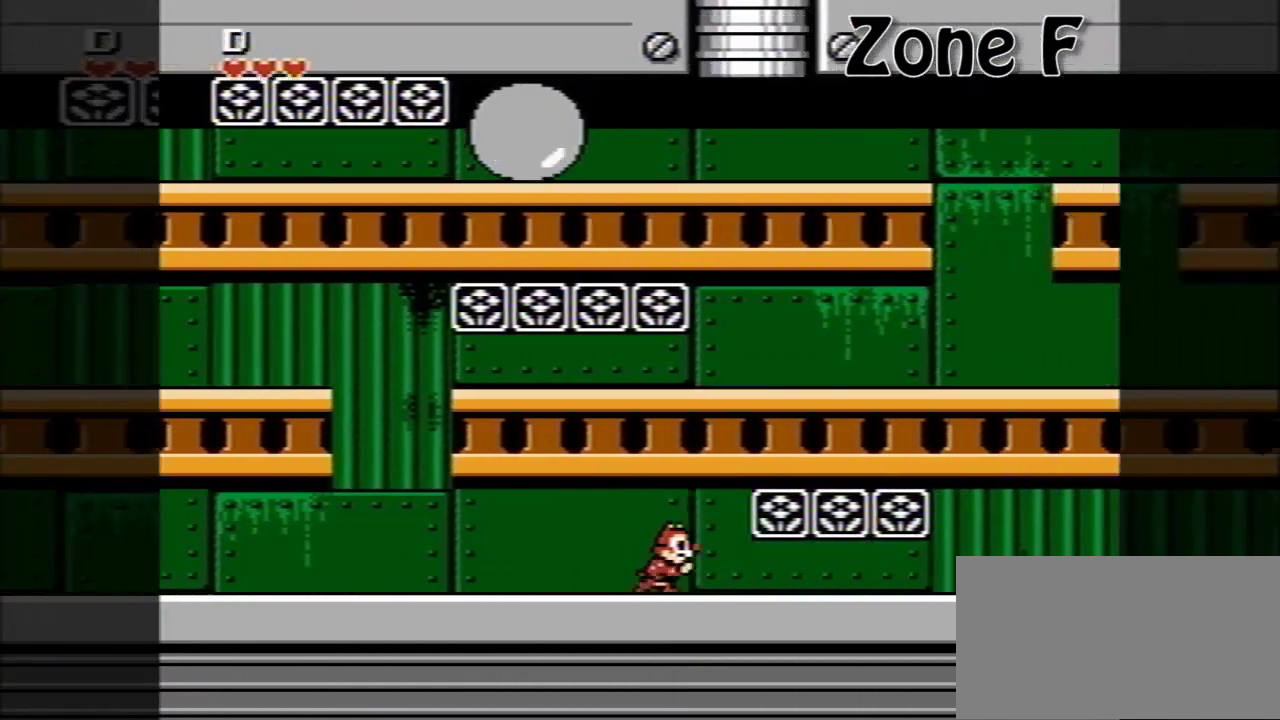
{"buttons": ["DPAD_RIGHT"], "events": []}
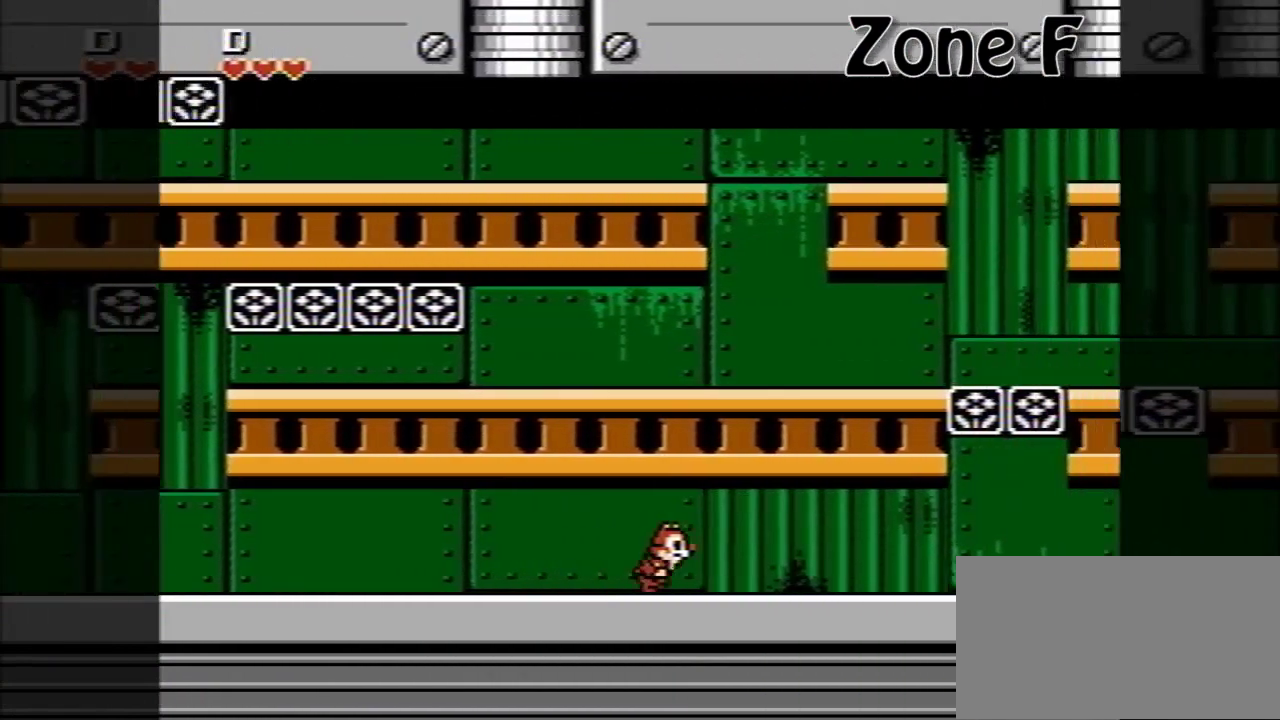
{"buttons": ["DPAD_RIGHT"], "events": []}
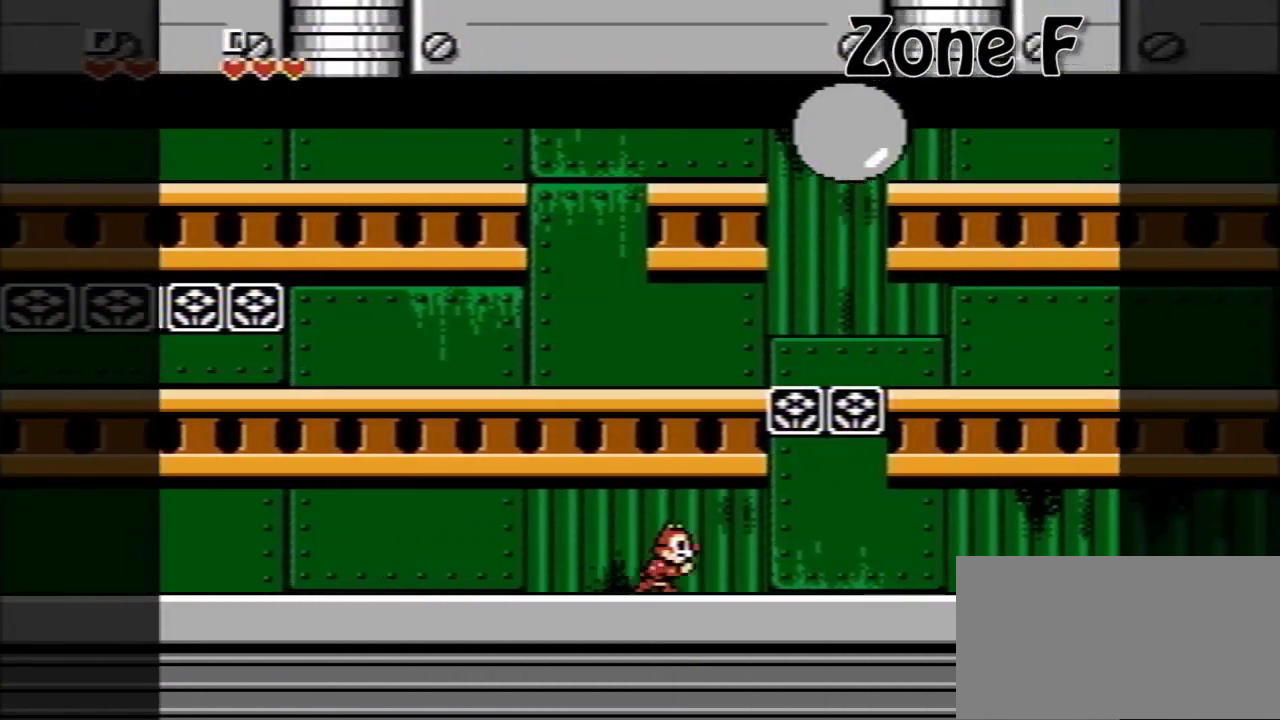
{"buttons": ["DPAD_LEFT"], "events": [[440, "DPAD_LEFT", "down"], [440, "DPAD_RIGHT", "up"]]}
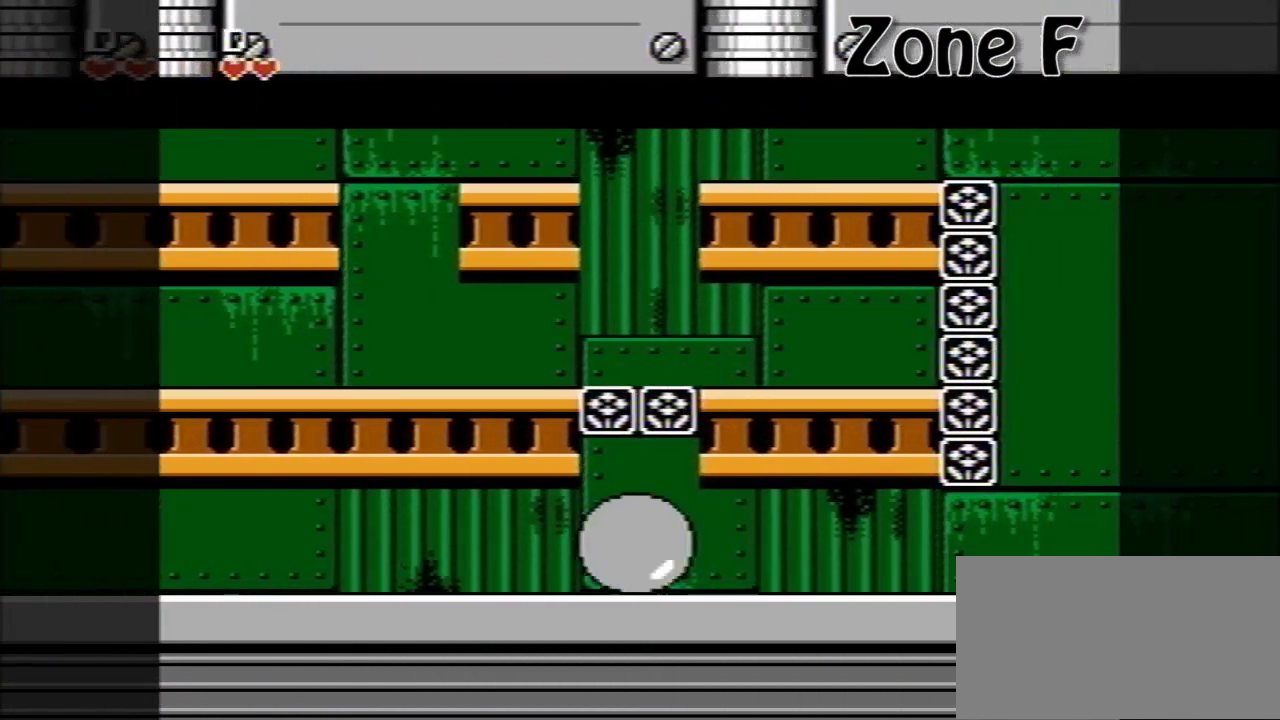
{"buttons": ["DPAD_RIGHT"], "events": [[40, "DPAD_LEFT", "up"], [40, "DPAD_RIGHT", "down"]]}
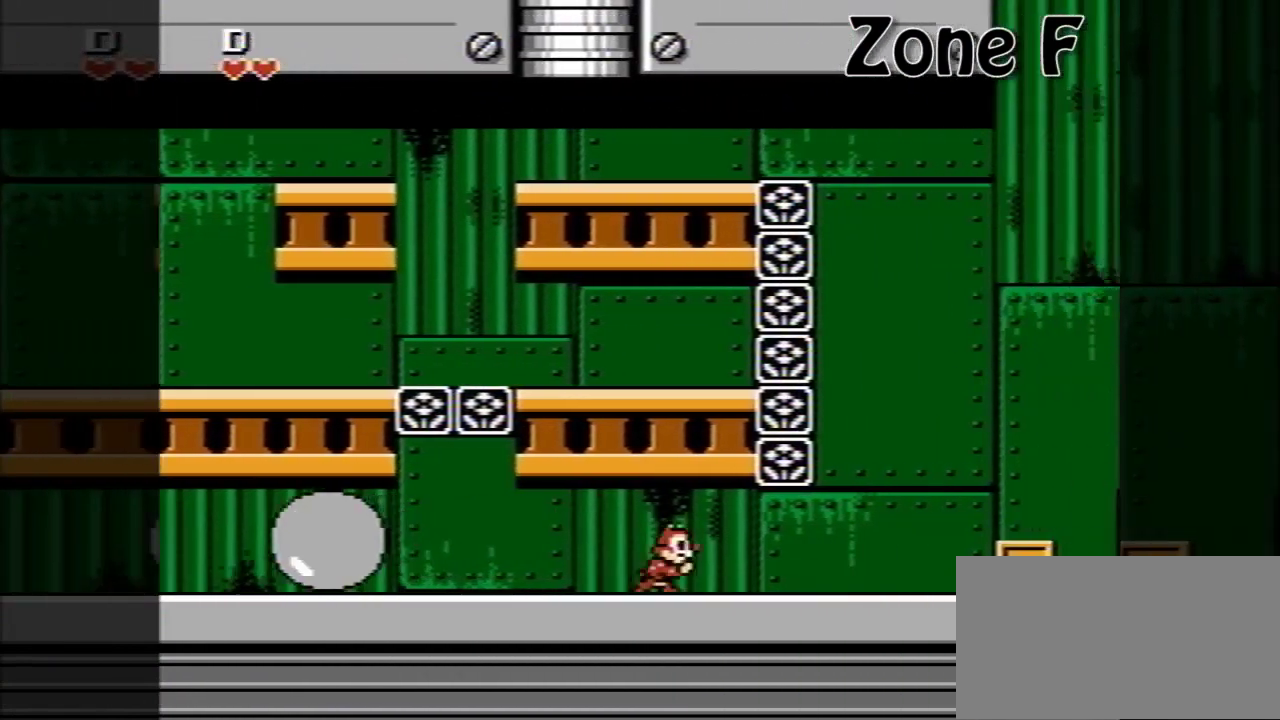
{"buttons": ["A", "DPAD_RIGHT"], "events": [[480, "A", "down"]]}
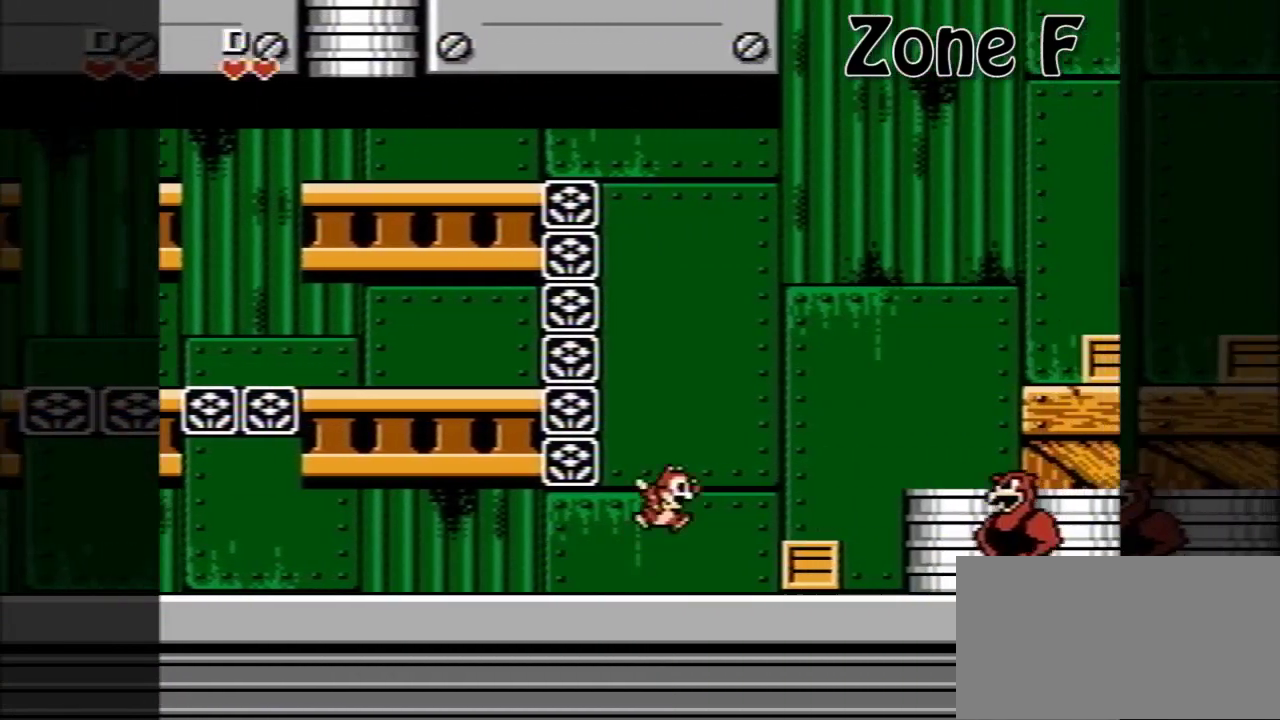
{"buttons": ["A", "DPAD_RIGHT"], "events": [[80, "A", "up"], [360, "A", "down"]]}
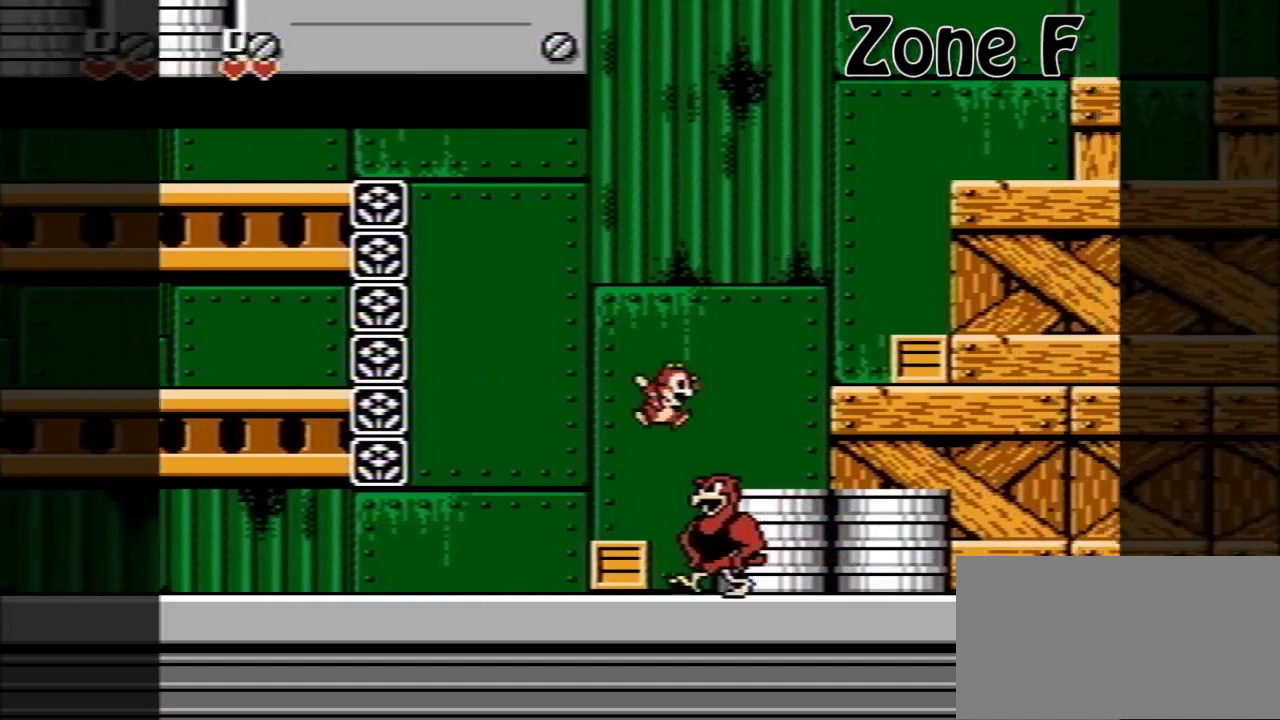
{"buttons": ["A", "DPAD_RIGHT"], "events": [[280, "A", "up"], [440, "A", "down"]]}
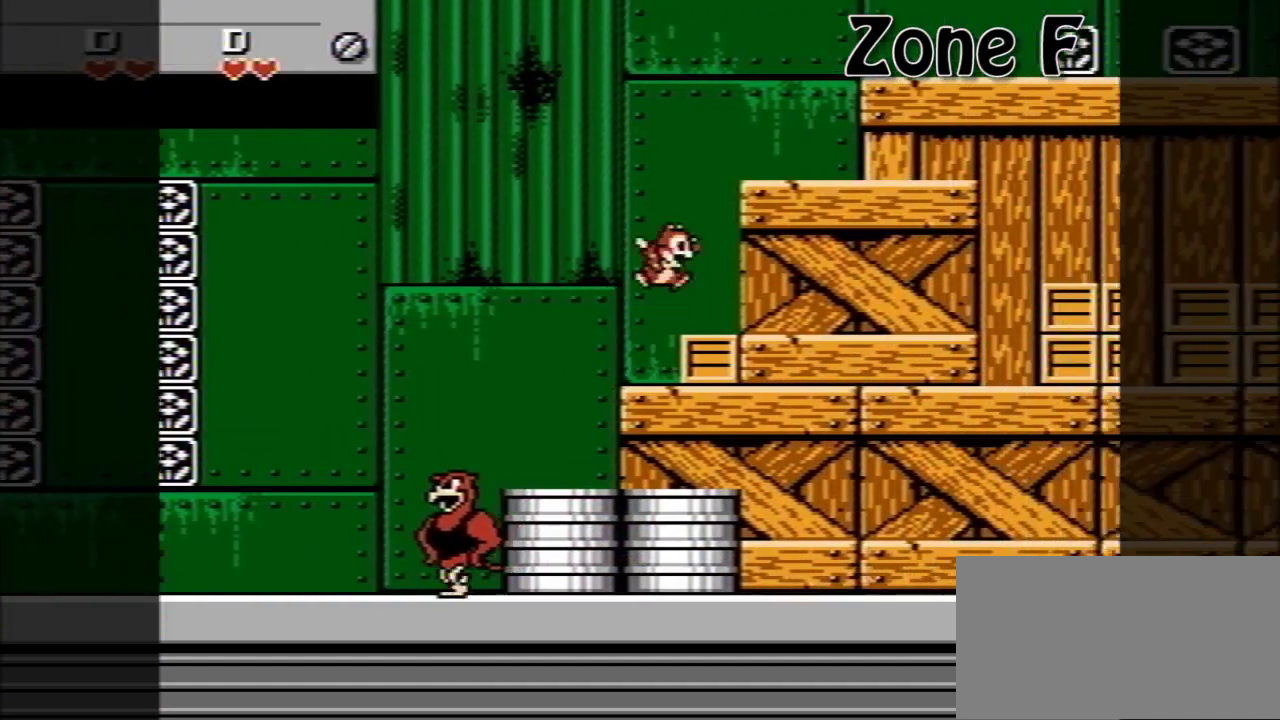
{"buttons": ["DPAD_RIGHT"], "events": [[280, "A", "up"]]}
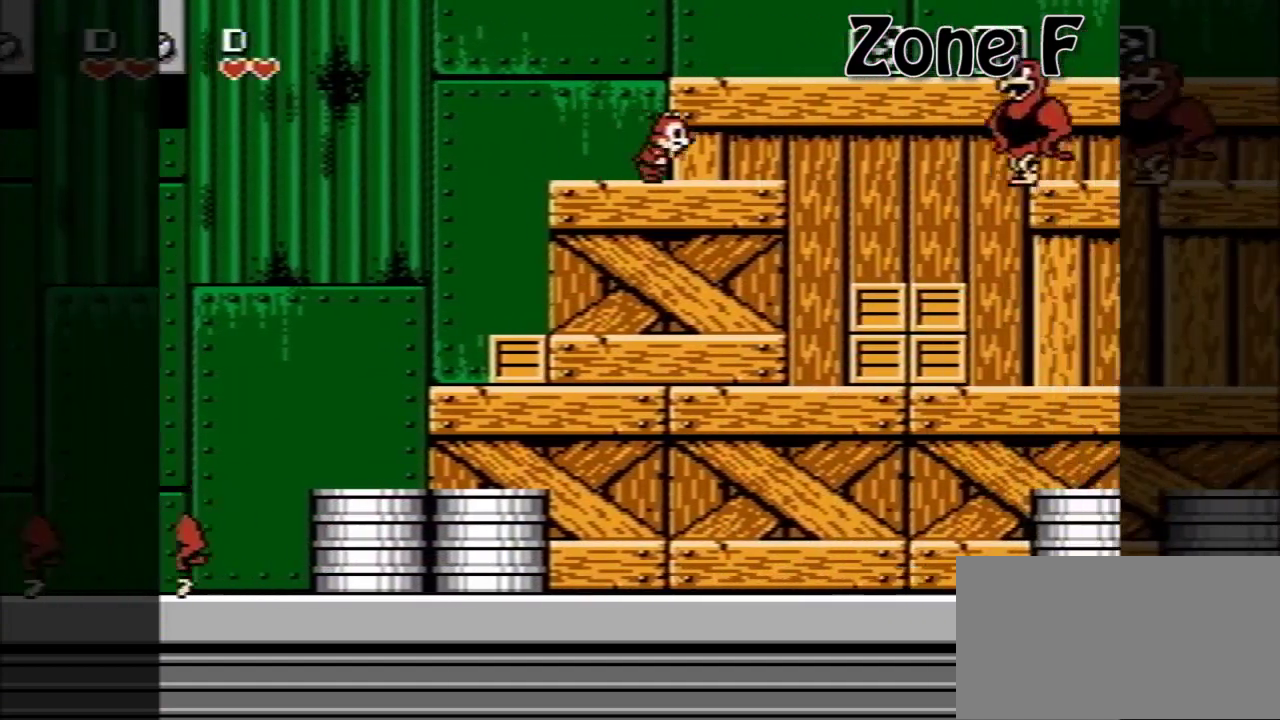
{"buttons": ["DPAD_RIGHT"], "events": [[40, "A", "down"], [280, "A", "up"]]}
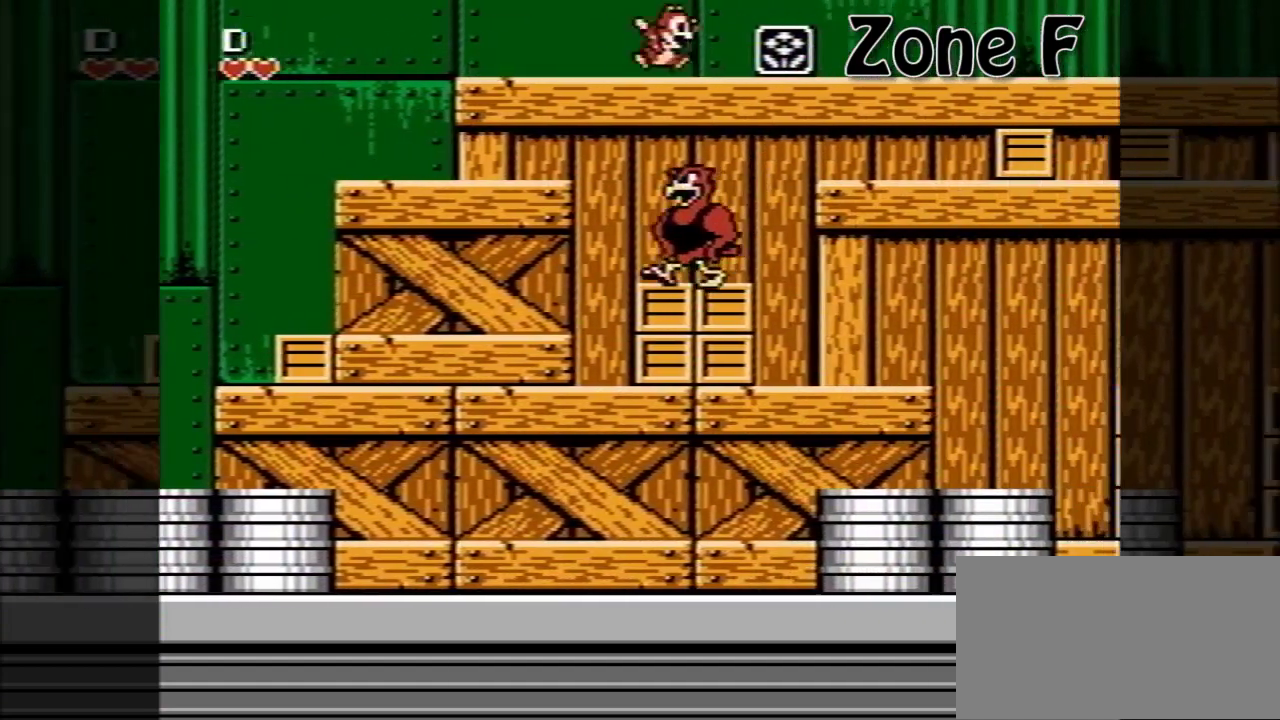
{"buttons": ["DPAD_RIGHT"], "events": []}
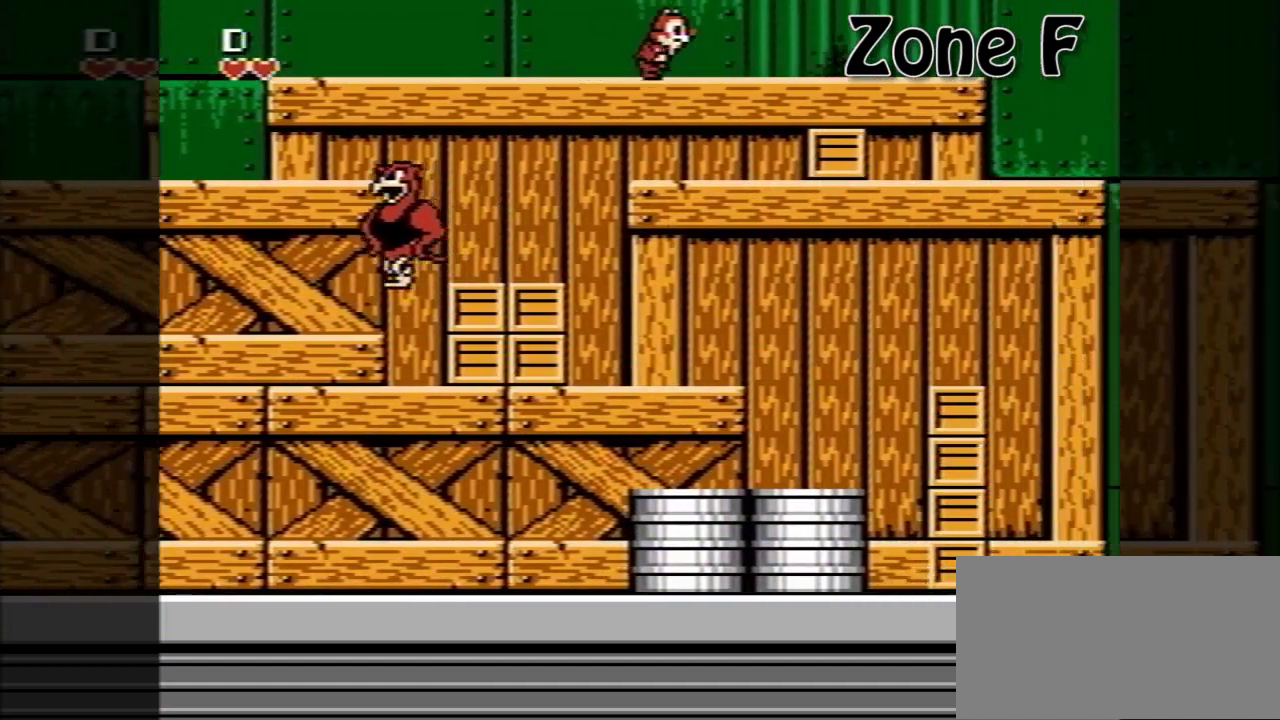
{"buttons": ["DPAD_RIGHT"], "events": []}
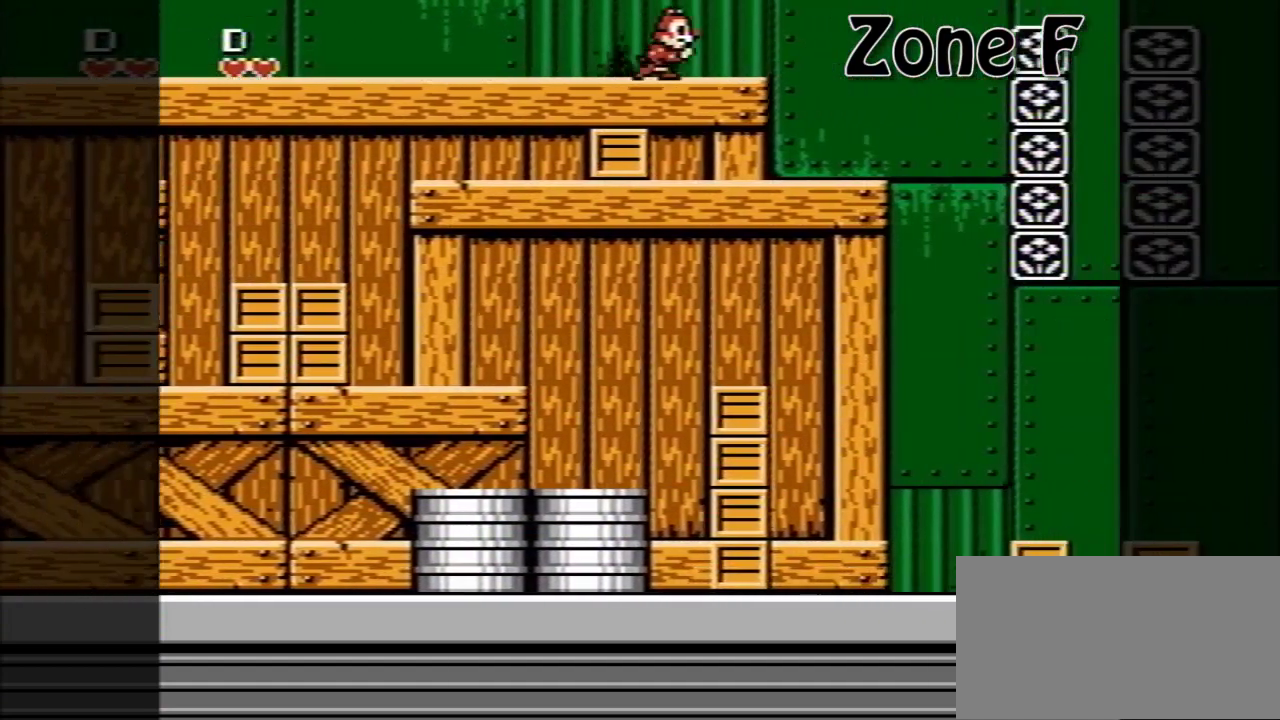
{"buttons": ["DPAD_RIGHT"], "events": []}
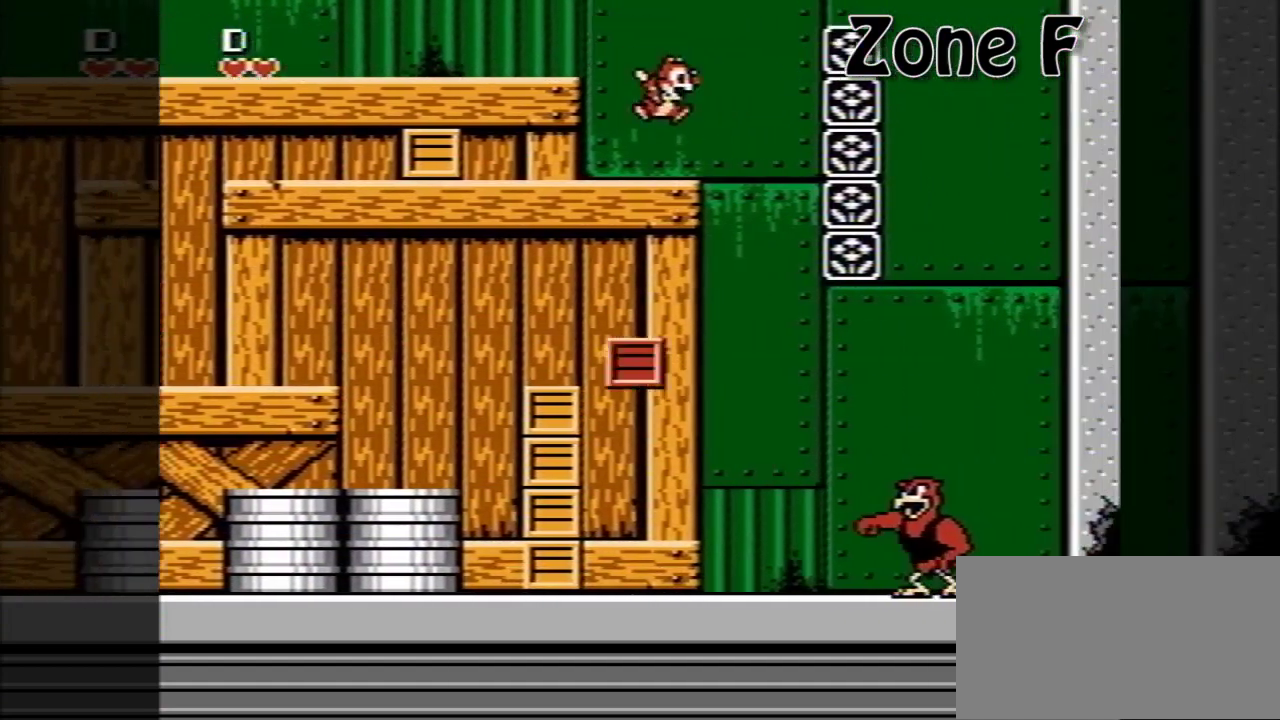
{"buttons": ["DPAD_RIGHT"], "events": [[80, "A", "down"], [240, "A", "up"]]}
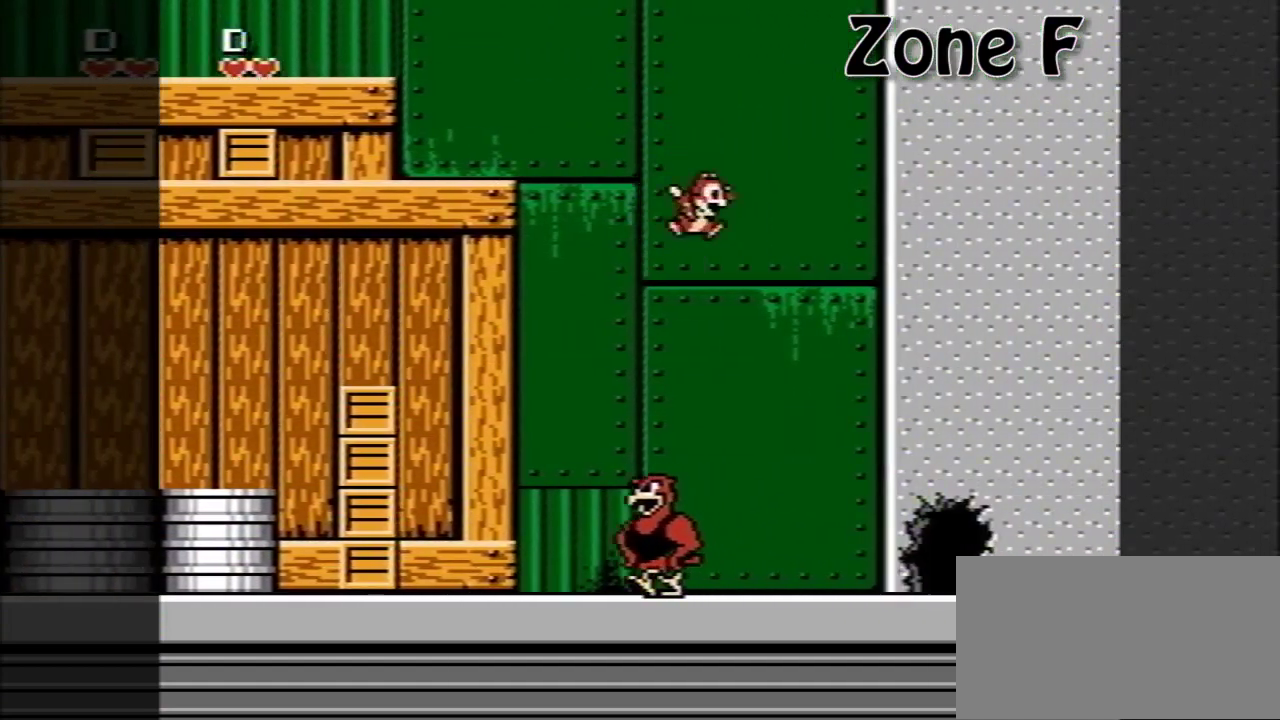
{"buttons": ["DPAD_RIGHT"], "events": []}
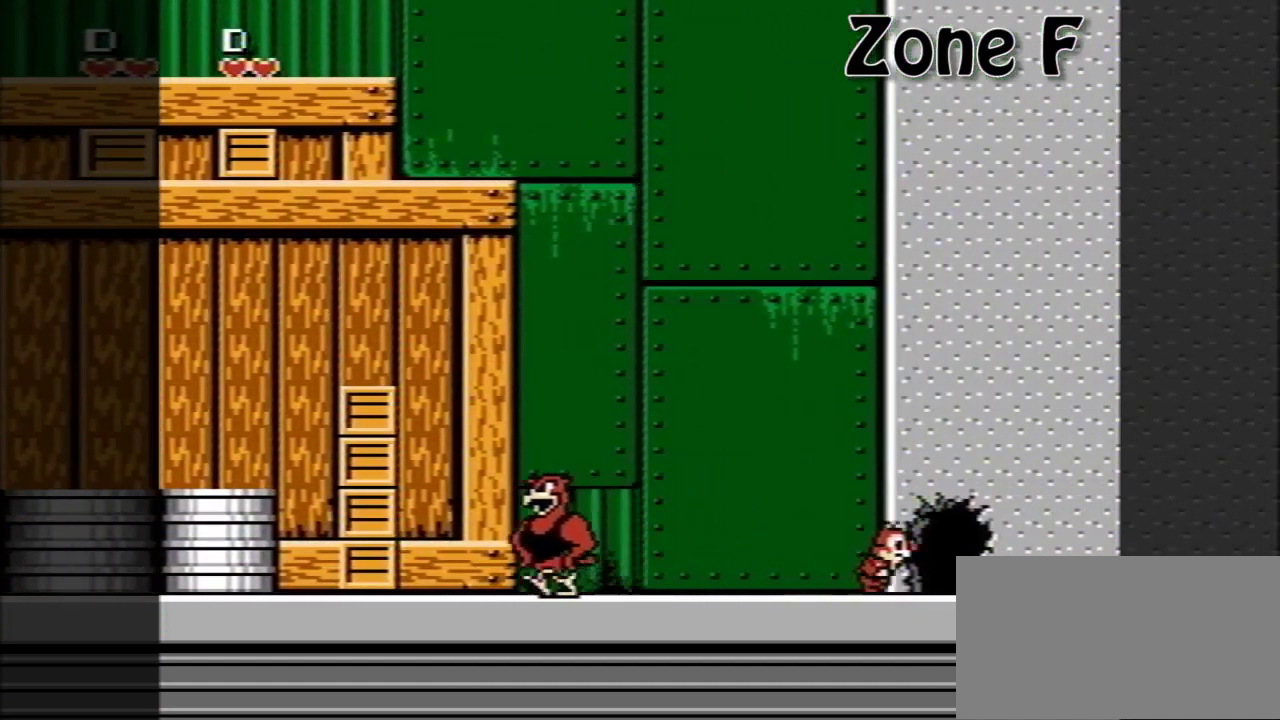
{"buttons": [], "events": [[400, "DPAD_RIGHT", "up"]]}
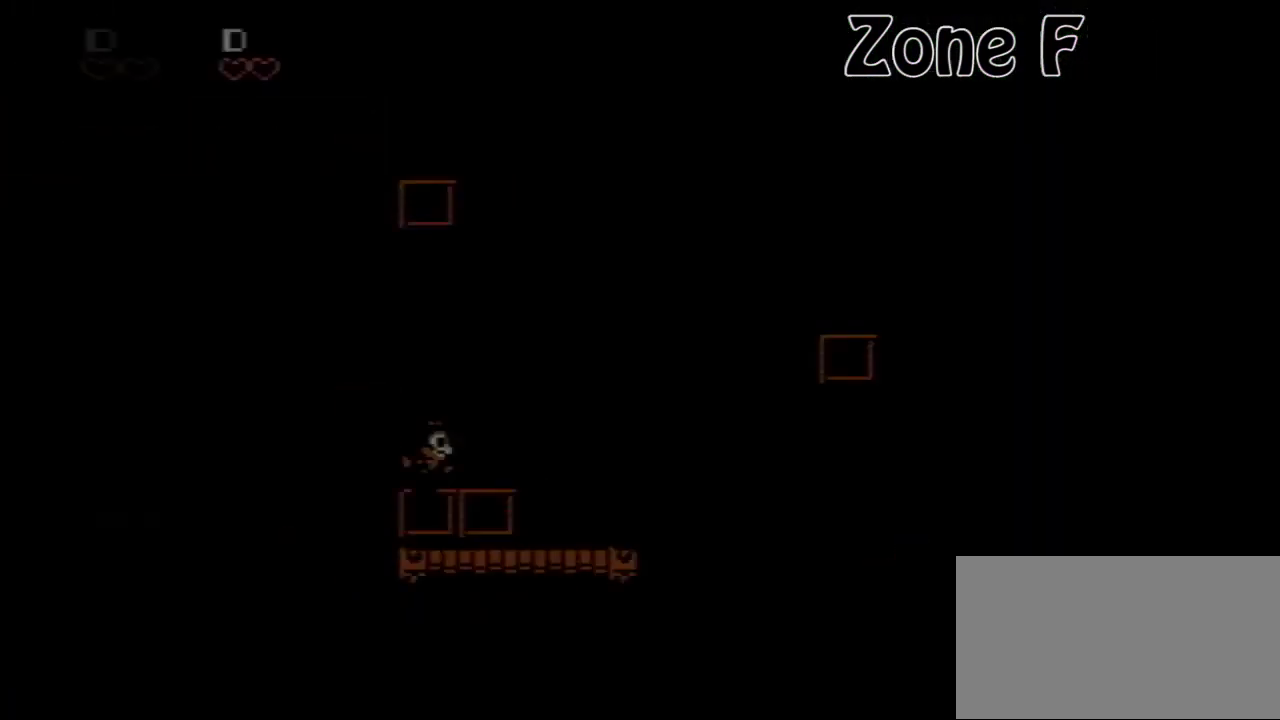
{"buttons": ["A"], "events": [[240, "DPAD_RIGHT", "down"], [440, "A", "down"], [480, "DPAD_RIGHT", "up"]]}
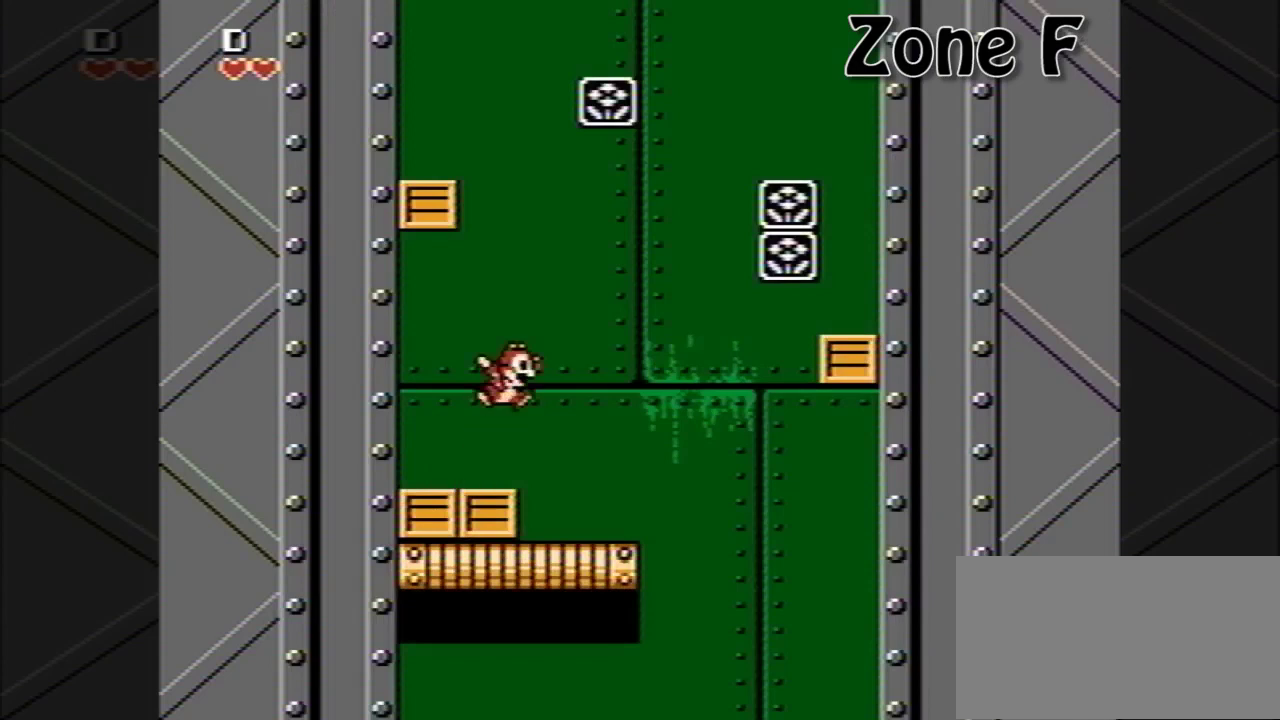
{"buttons": ["DPAD_RIGHT"], "events": [[80, "DPAD_LEFT", "down"], [200, "B", "down"], [320, "A", "up"], [360, "DPAD_LEFT", "up"], [400, "B", "up"], [440, "DPAD_RIGHT", "down"]]}
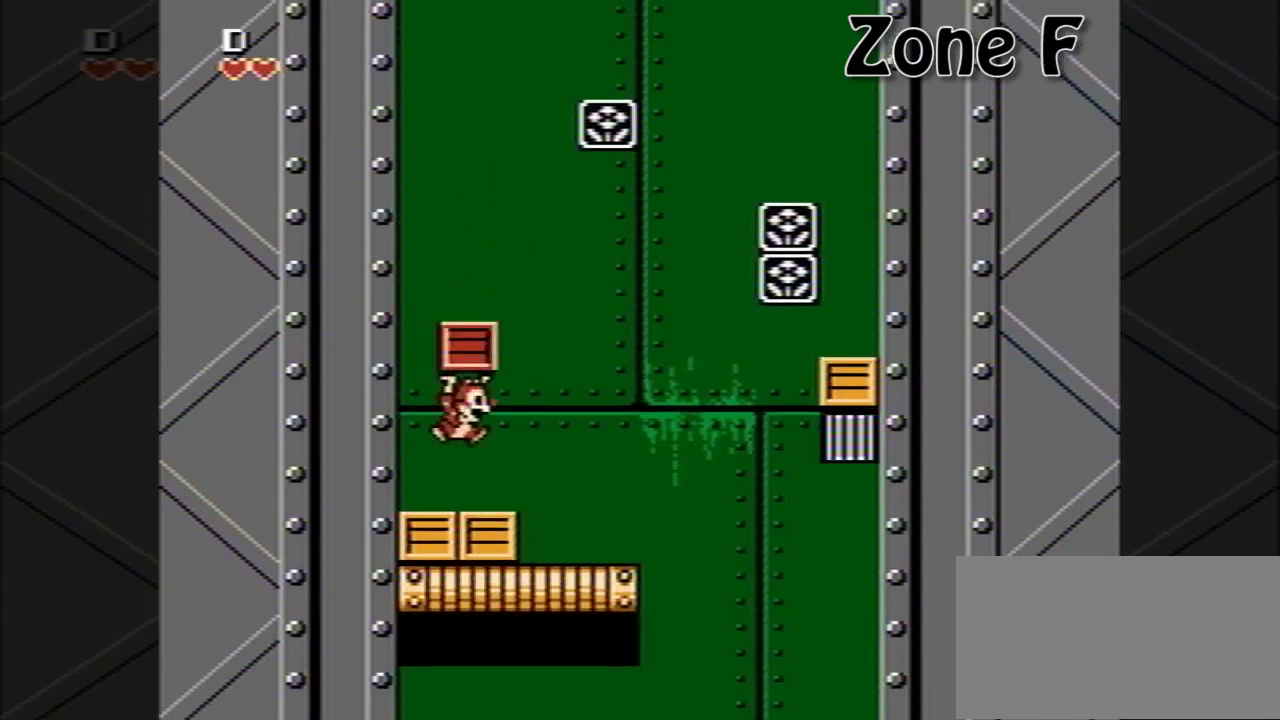
{"buttons": ["DPAD_RIGHT"], "events": []}
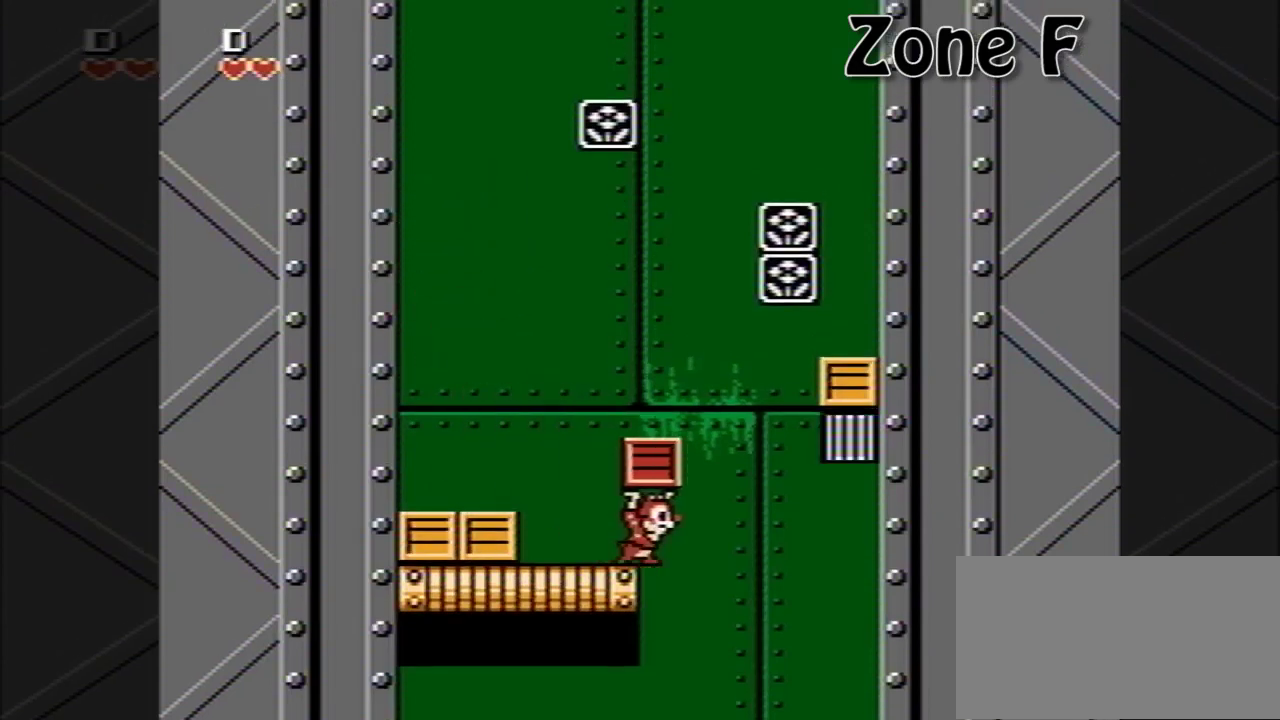
{"buttons": ["A", "DPAD_RIGHT"], "events": [[40, "A", "down"], [360, "A", "up"], [480, "A", "down"]]}